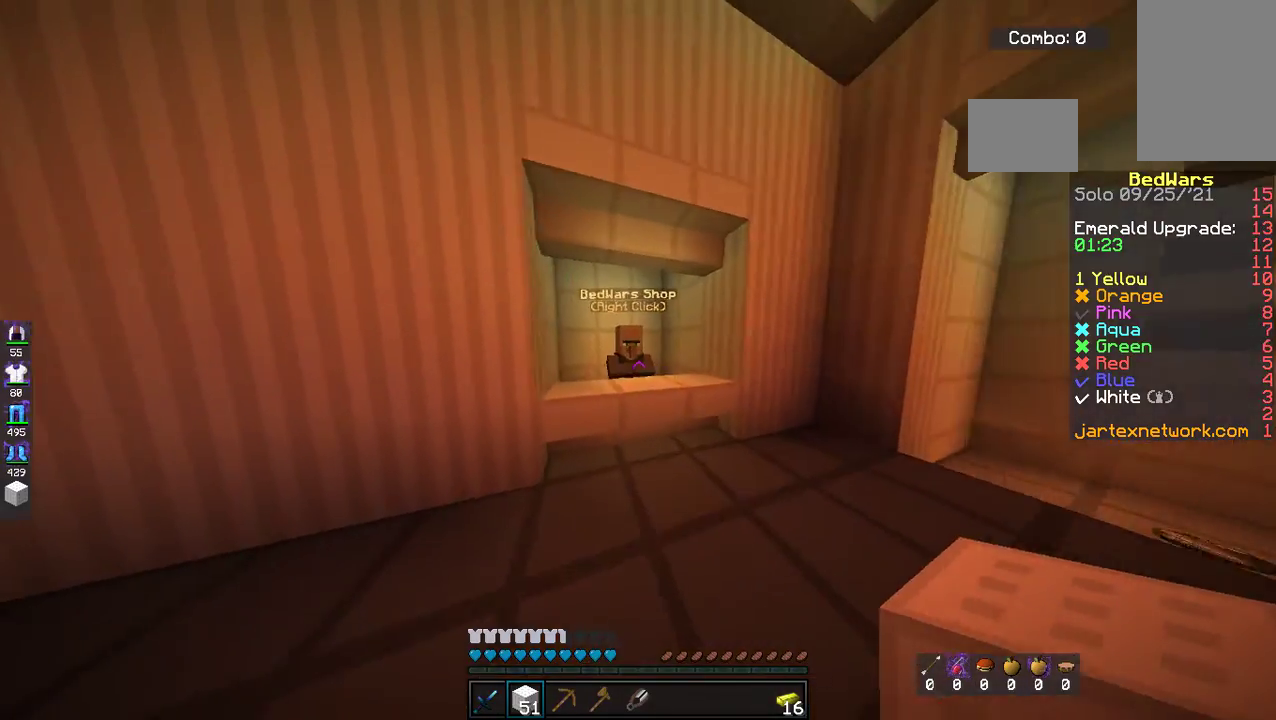
Gameplay with keyboard and mouse; each line is a JSON object with the keys and mouse buttons held at the frame after it. "events" lists presses ("down") and releases ("up") of "a", "d", "s", "space", "w", "mouse_left" and "mouse_right" between this image and that frame as [ms after this image, input, new state], when the widget could be followed in between. "mouse_left", "mouse_right" = the "left", "right" buttons of the "mouse" list. No other keys are recorded. Fast repeated clicks can show as one long hold. Mouse movement is not recorded.
{"keys": [], "mouse": [], "events": [[167, "mouse_left", "down"], [268, "w", "up"], [284, "mouse_left", "up"]]}
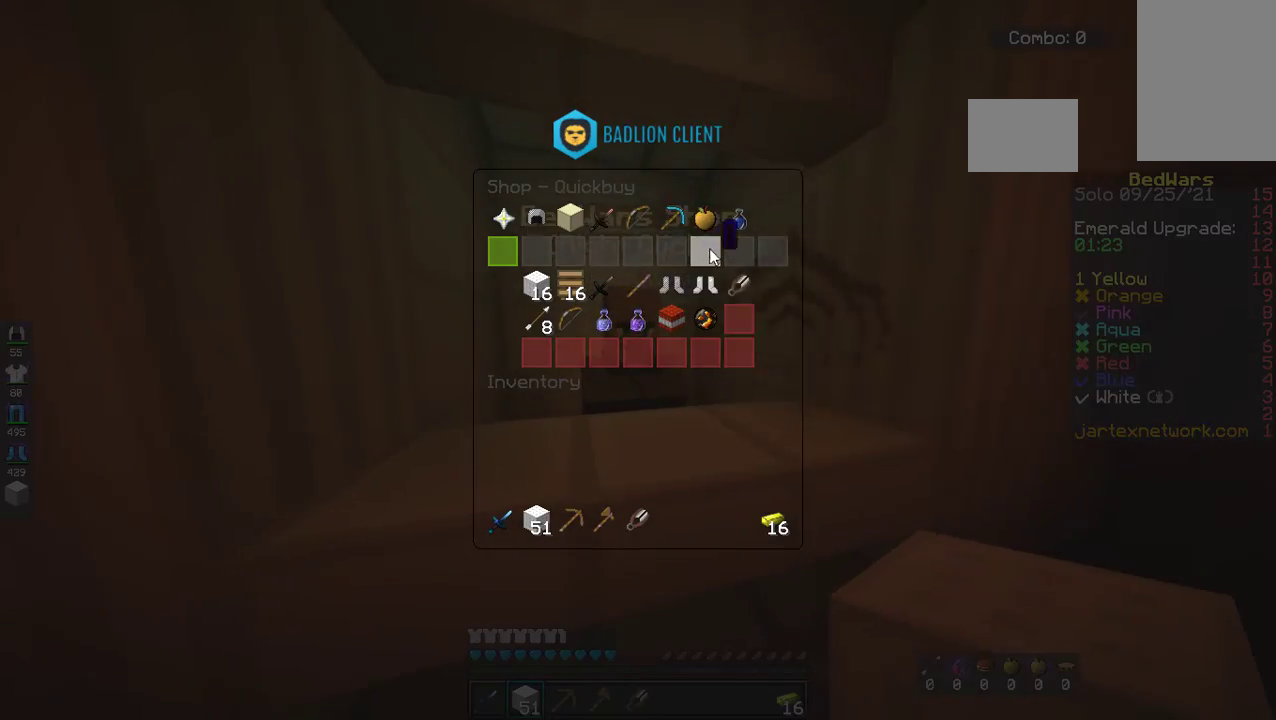
{"keys": [], "mouse": [], "events": []}
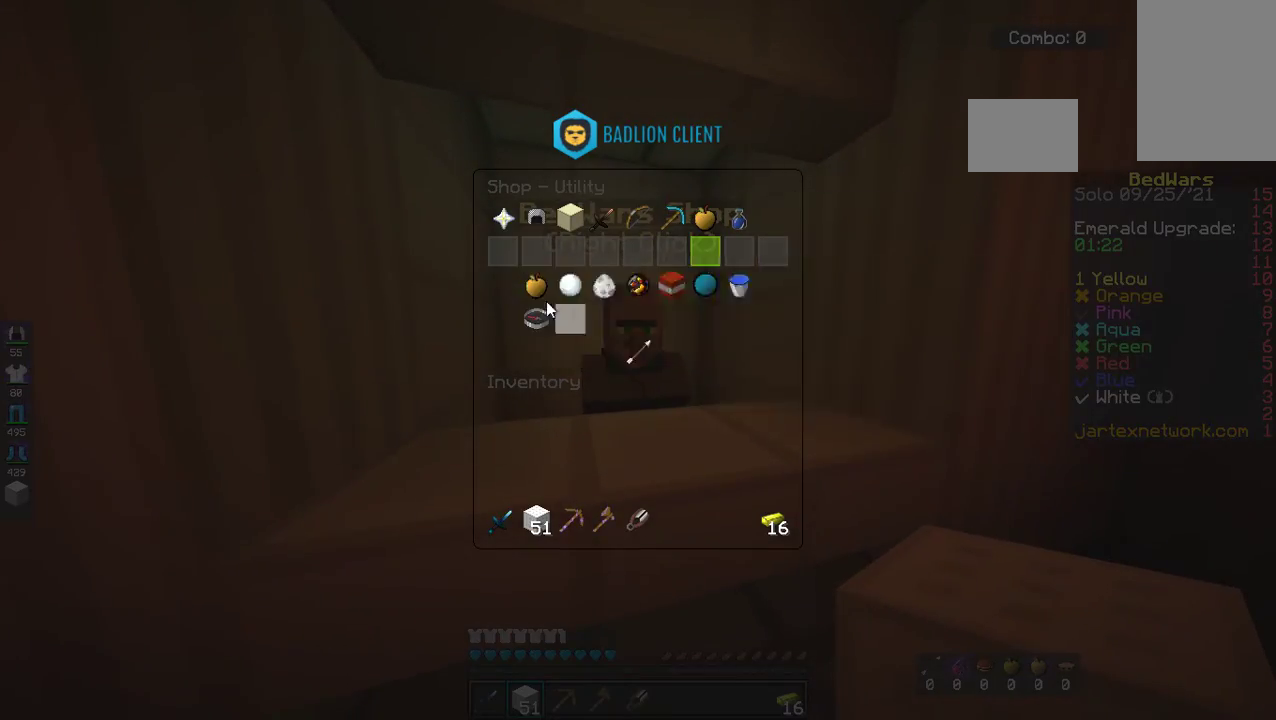
{"keys": [], "mouse": [], "events": []}
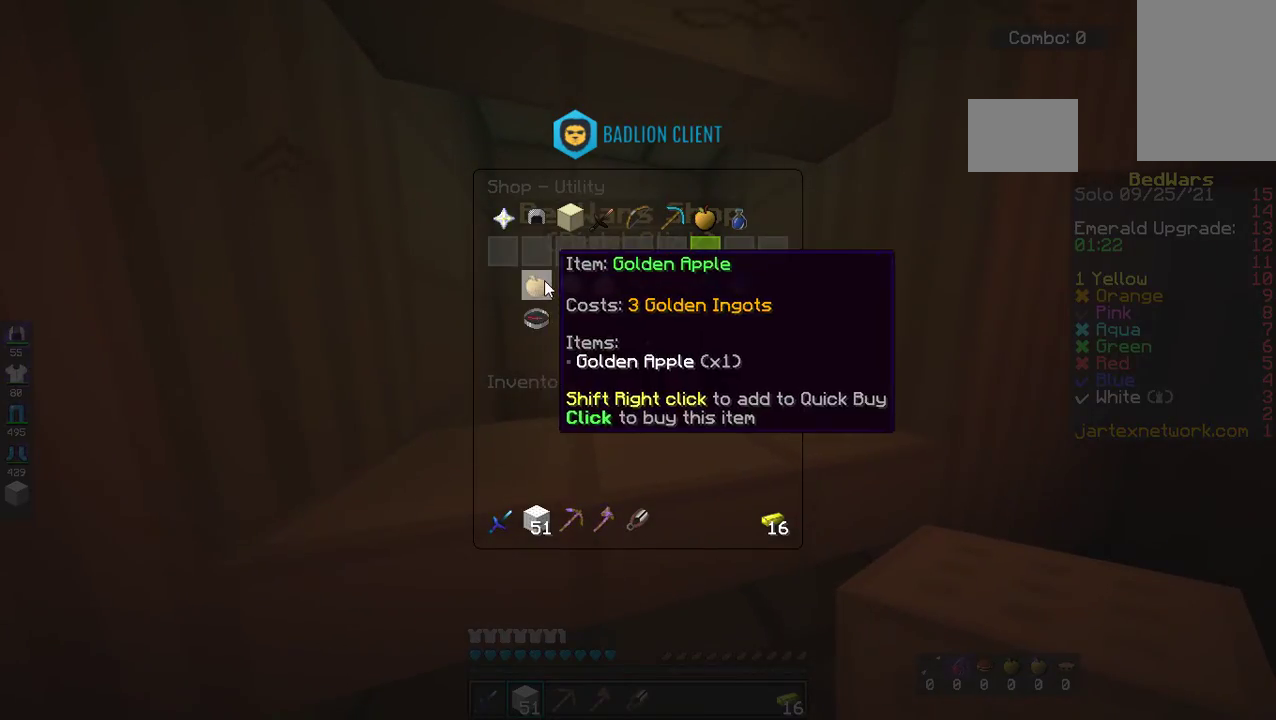
{"keys": ["w"], "mouse": [], "events": [[335, "w", "down"]]}
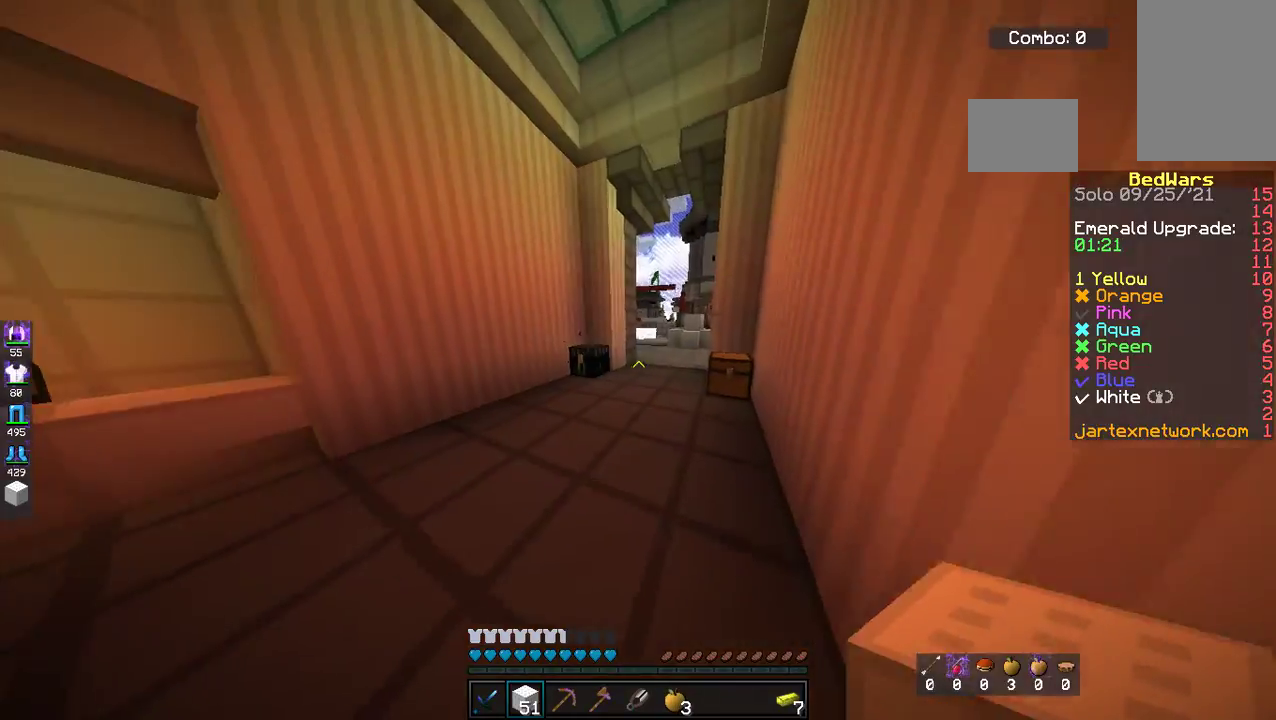
{"keys": ["w"], "mouse": ["left"], "events": [[435, "mouse_left", "down"]]}
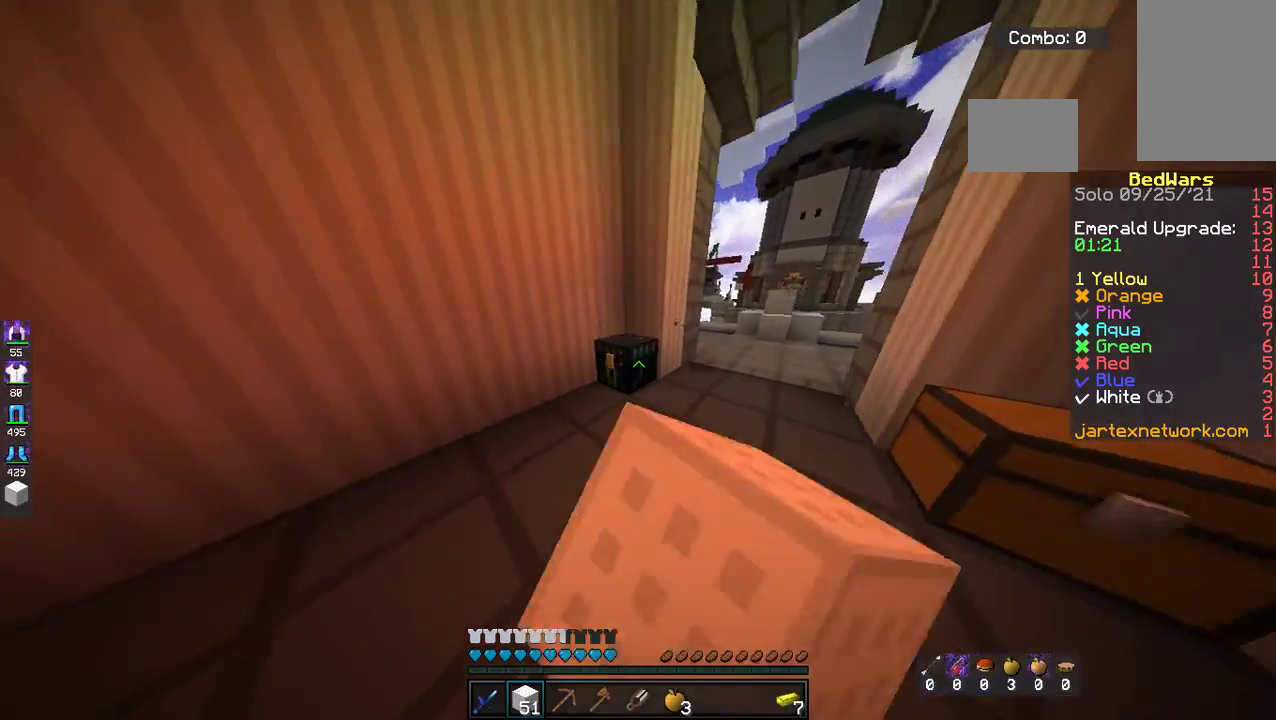
{"keys": [], "mouse": [], "events": [[67, "mouse_left", "up"], [67, "w", "up"]]}
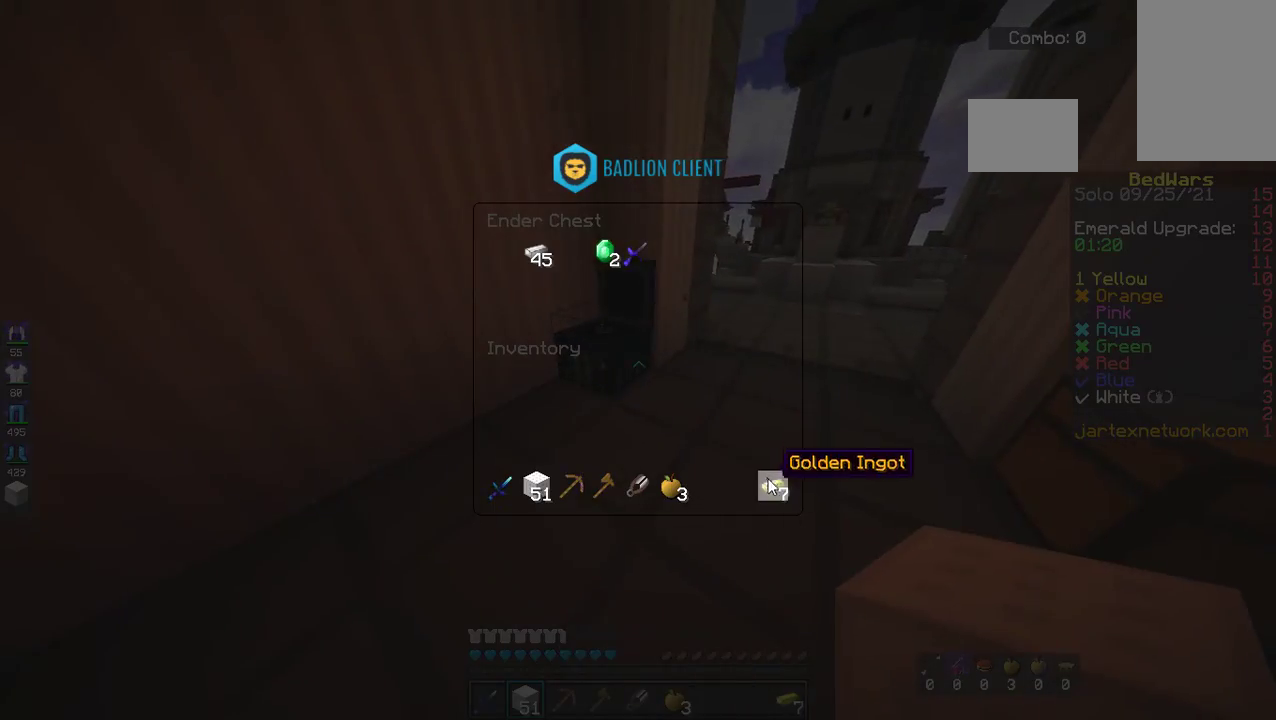
{"keys": ["s"], "mouse": [], "events": [[268, "s", "down"]]}
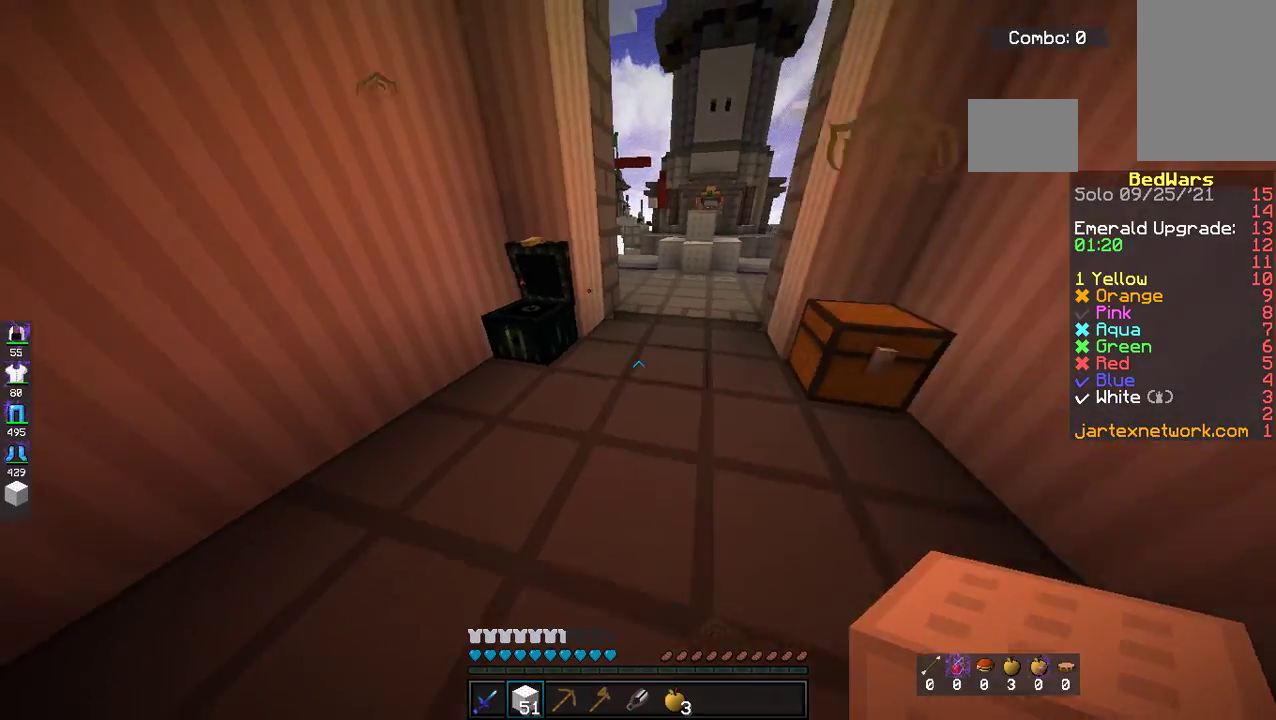
{"keys": ["s"], "mouse": [], "events": []}
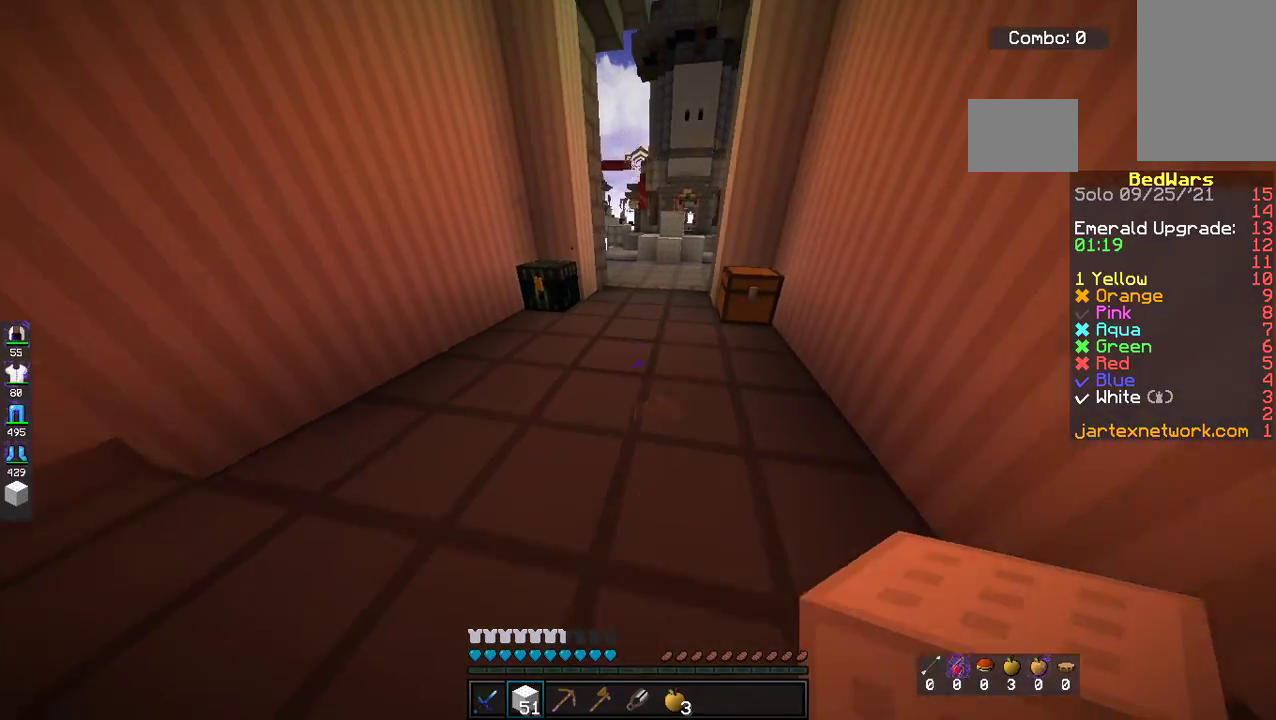
{"keys": ["a", "s"], "mouse": [], "events": [[317, "a", "down"]]}
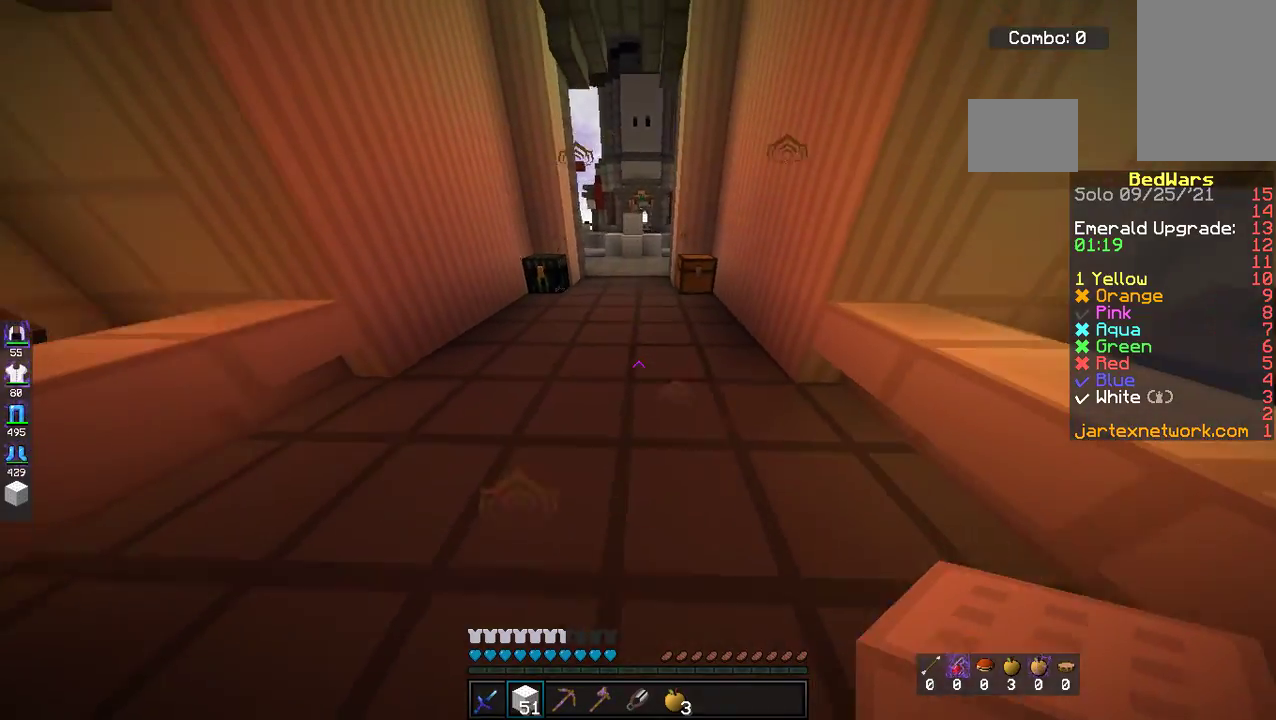
{"keys": ["s"], "mouse": [], "events": [[34, "a", "up"]]}
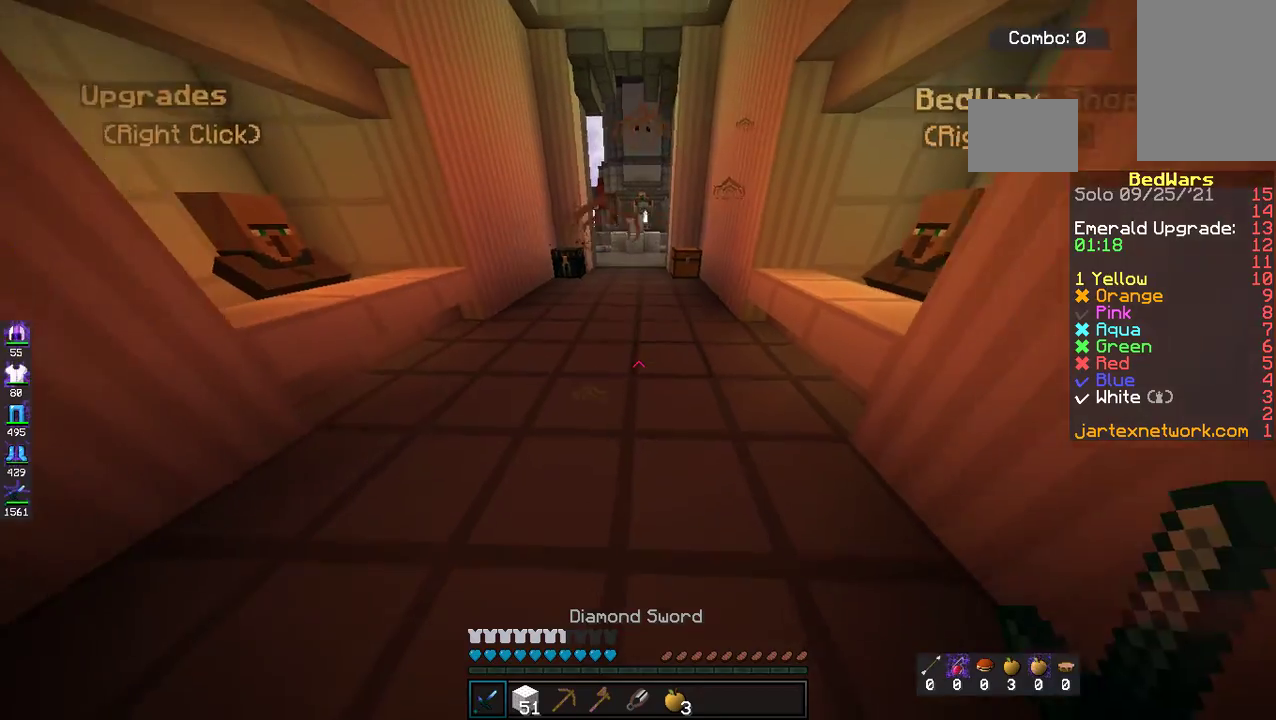
{"keys": ["s"], "mouse": [], "events": [[217, "a", "down"], [385, "a", "up"]]}
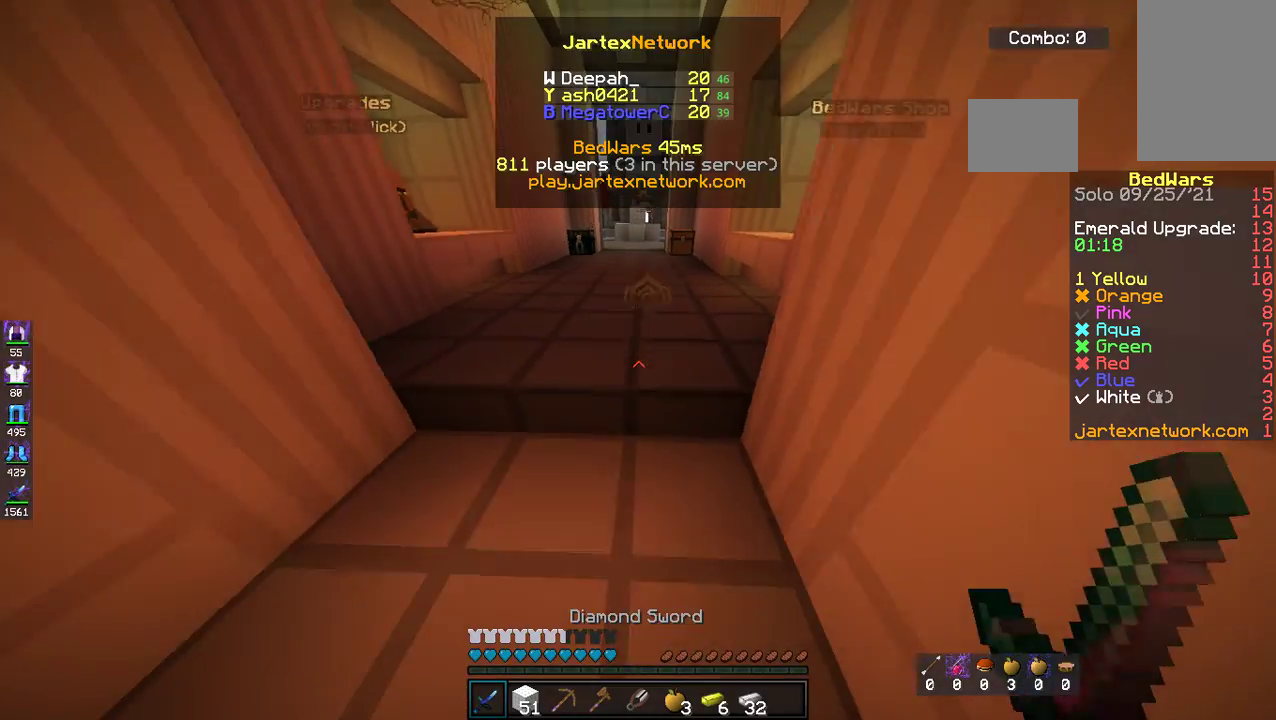
{"keys": ["w"], "mouse": [], "events": [[334, "s", "up"], [418, "w", "down"]]}
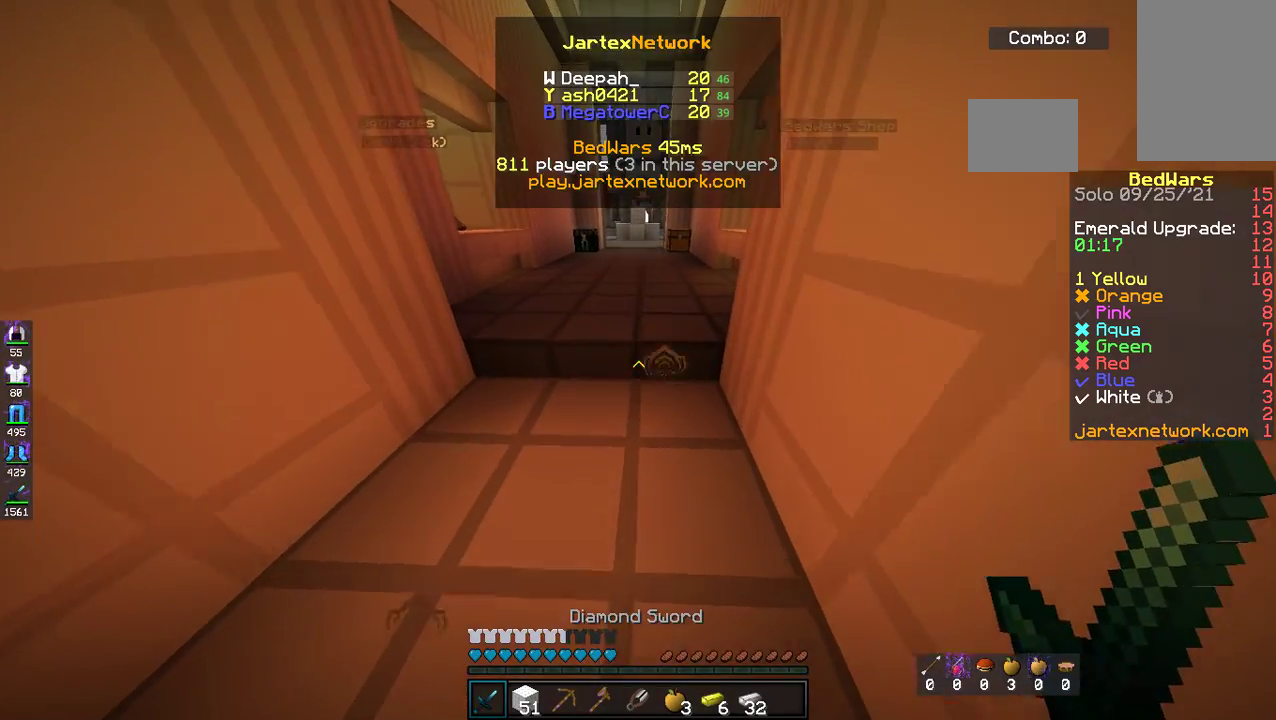
{"keys": ["w"], "mouse": [], "events": [[334, "w", "up"], [434, "w", "down"]]}
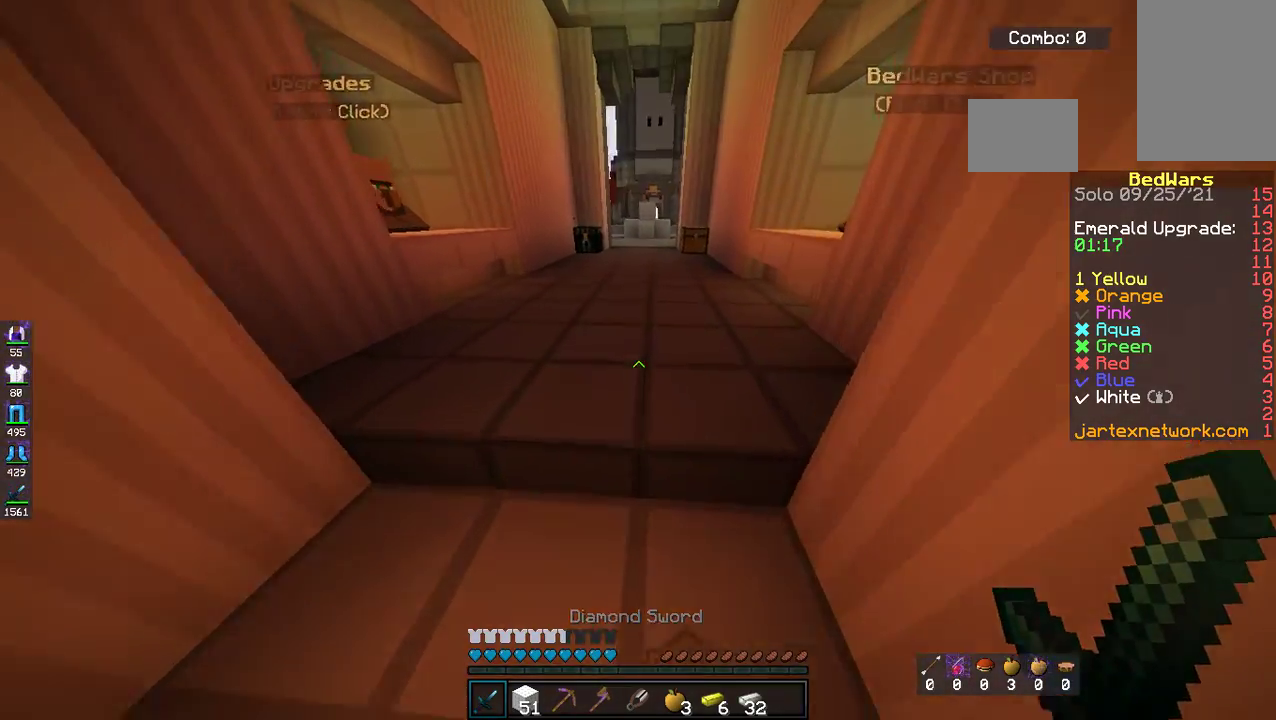
{"keys": ["space", "w"], "mouse": [], "events": [[34, "space", "down"], [285, "space", "up"], [485, "space", "down"]]}
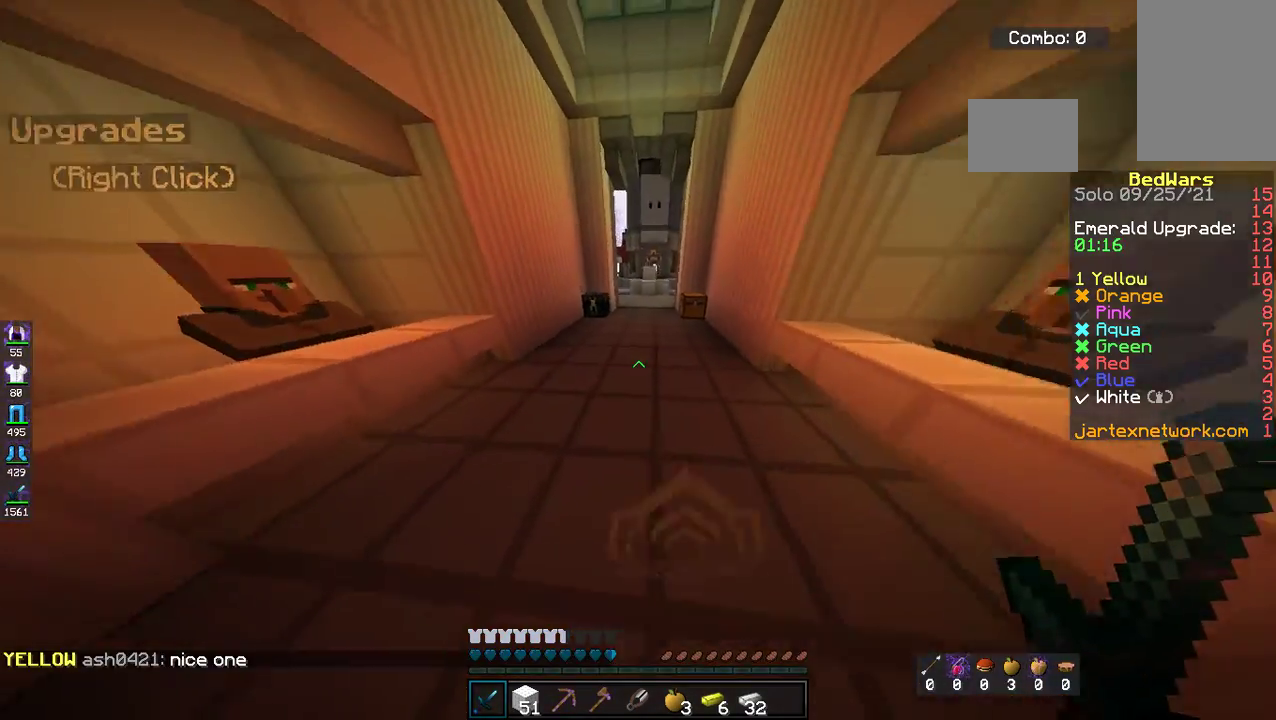
{"keys": ["w"], "mouse": [], "events": [[334, "space", "up"]]}
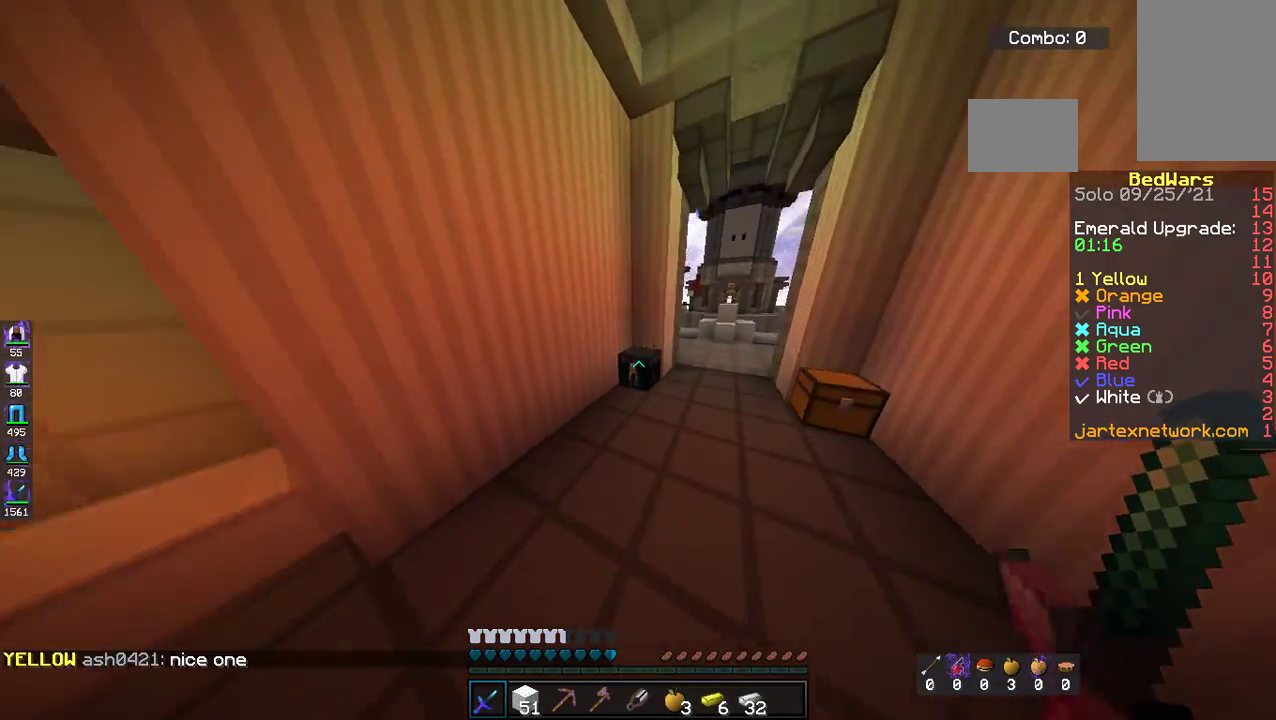
{"keys": [], "mouse": [], "events": [[184, "mouse_left", "down"], [284, "mouse_left", "up"], [284, "w", "up"]]}
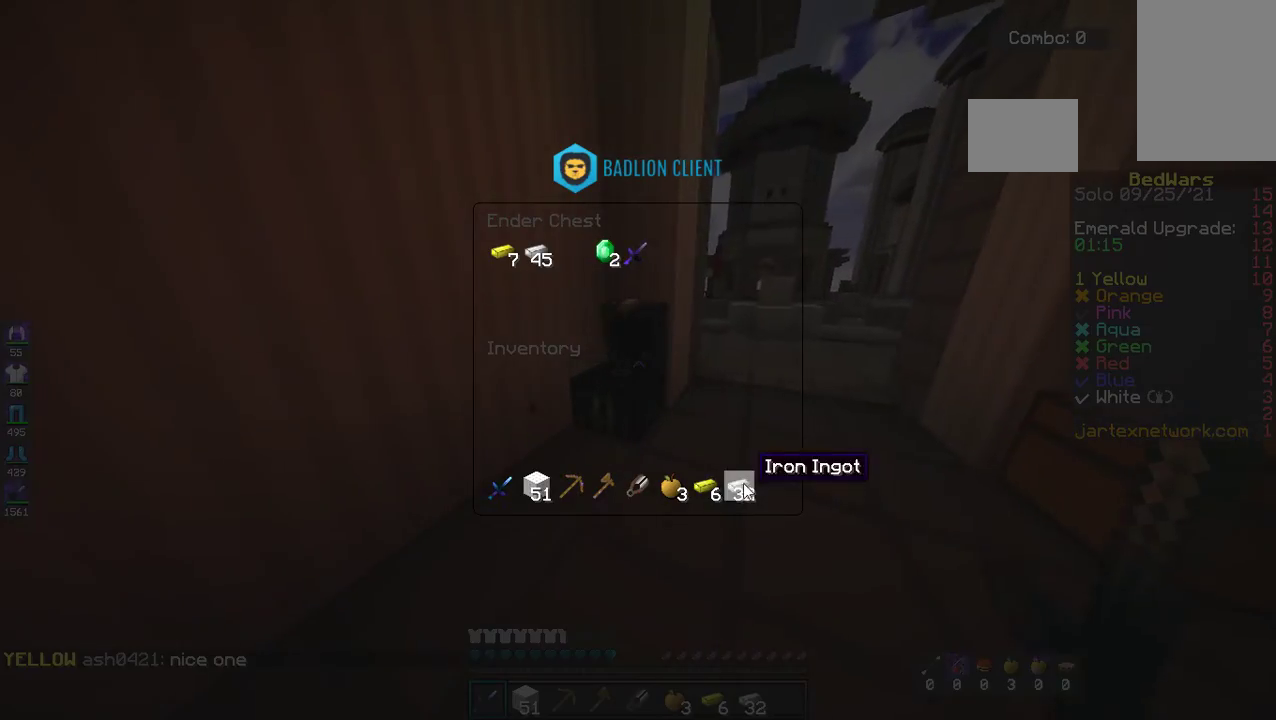
{"keys": [], "mouse": [], "events": []}
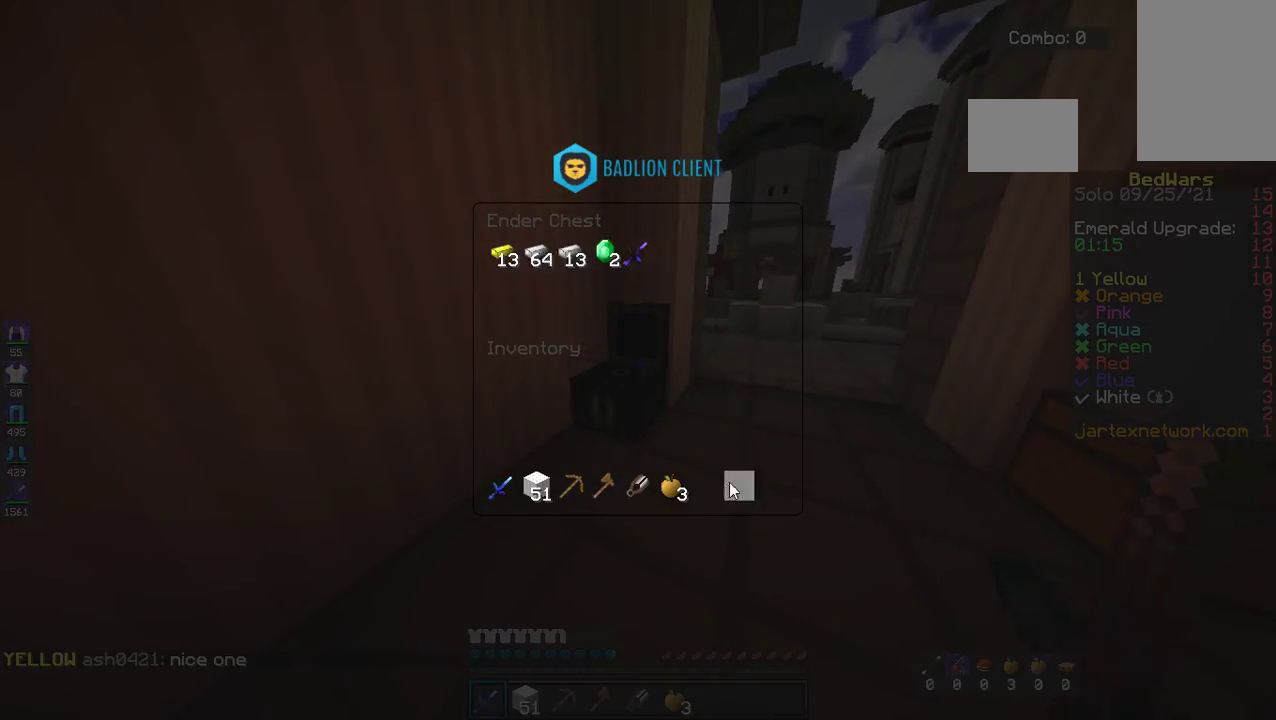
{"keys": ["w"], "mouse": [], "events": [[117, "w", "down"], [217, "space", "down"], [485, "space", "up"]]}
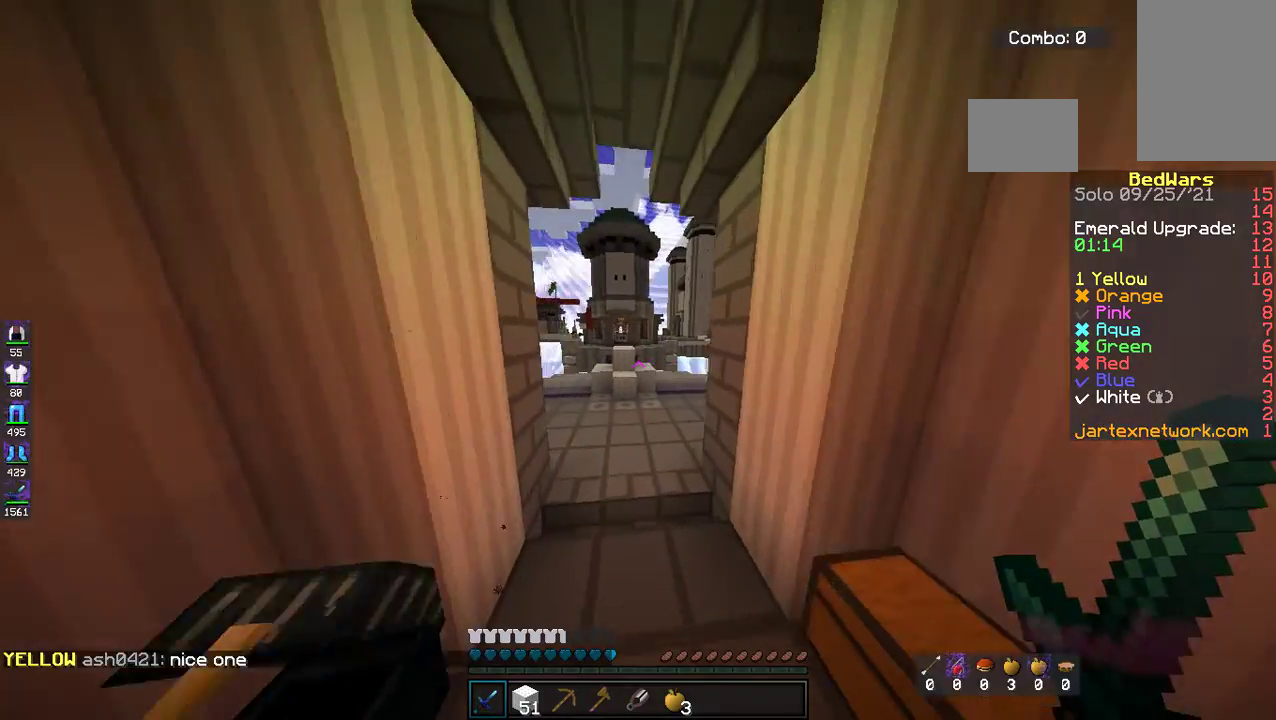
{"keys": ["w"], "mouse": [], "events": []}
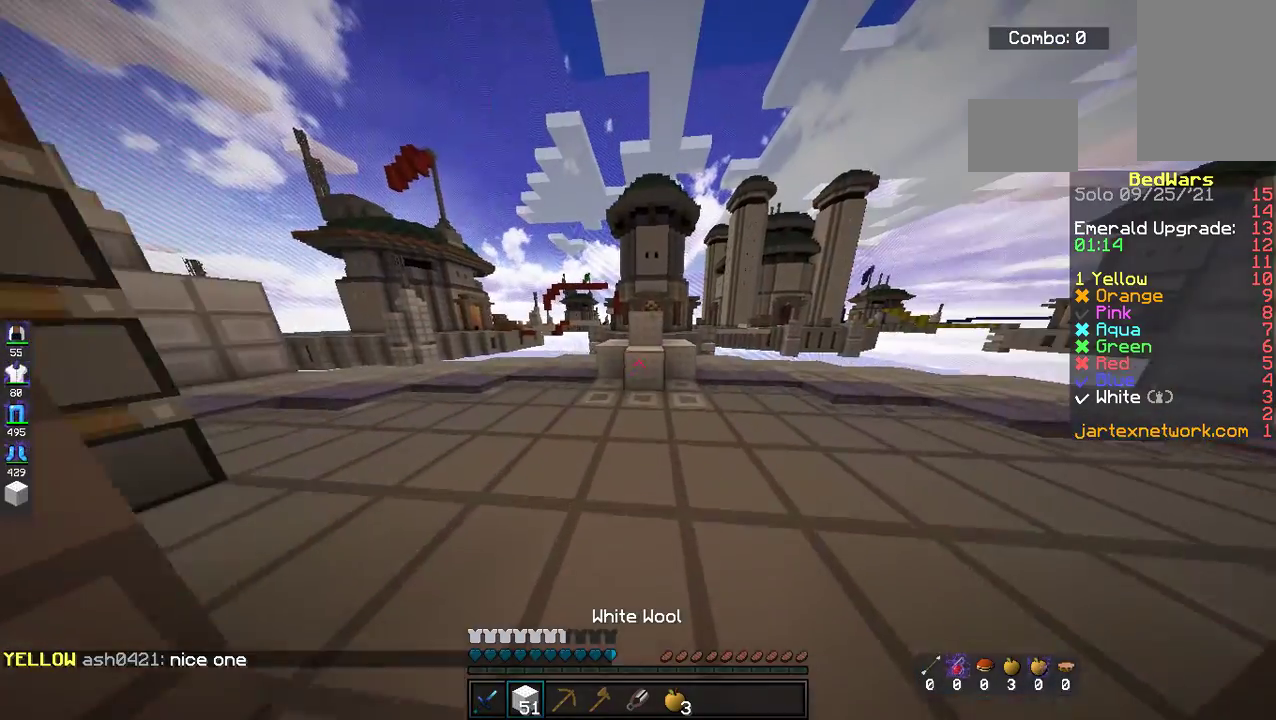
{"keys": ["space", "w"], "mouse": [], "events": [[418, "space", "down"]]}
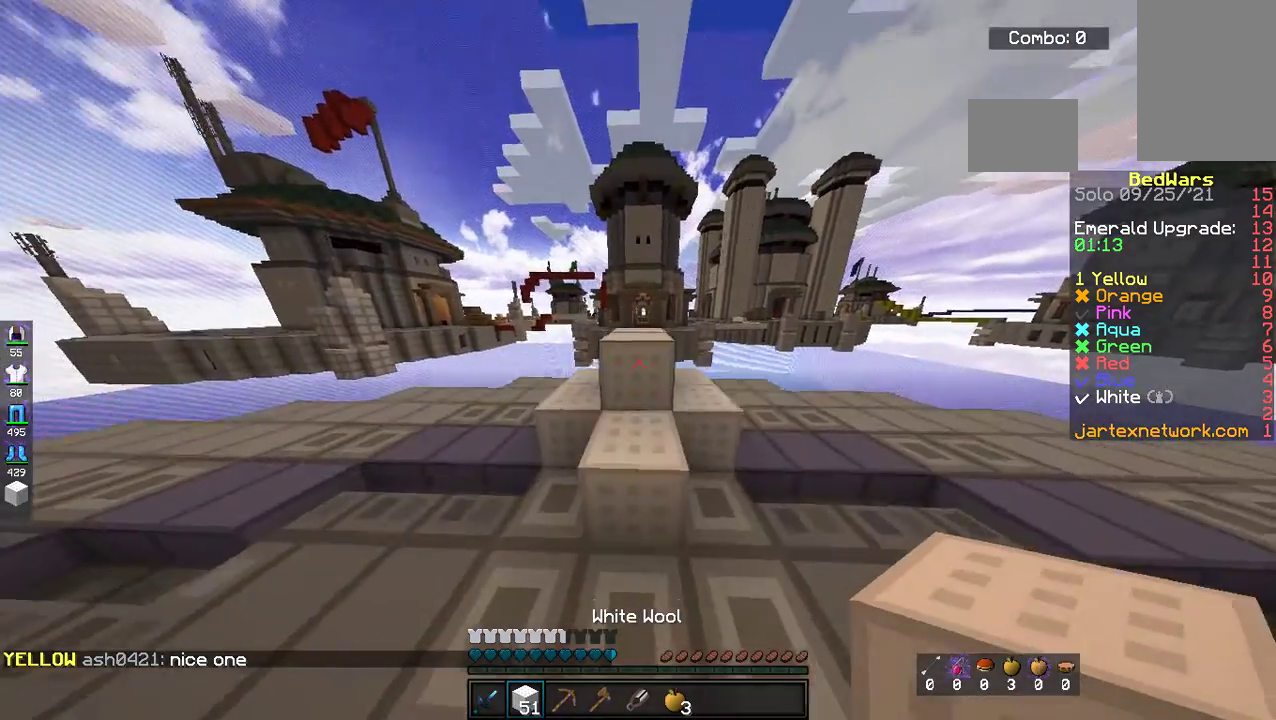
{"keys": ["space", "w"], "mouse": [], "events": [[167, "space", "up"], [267, "space", "down"]]}
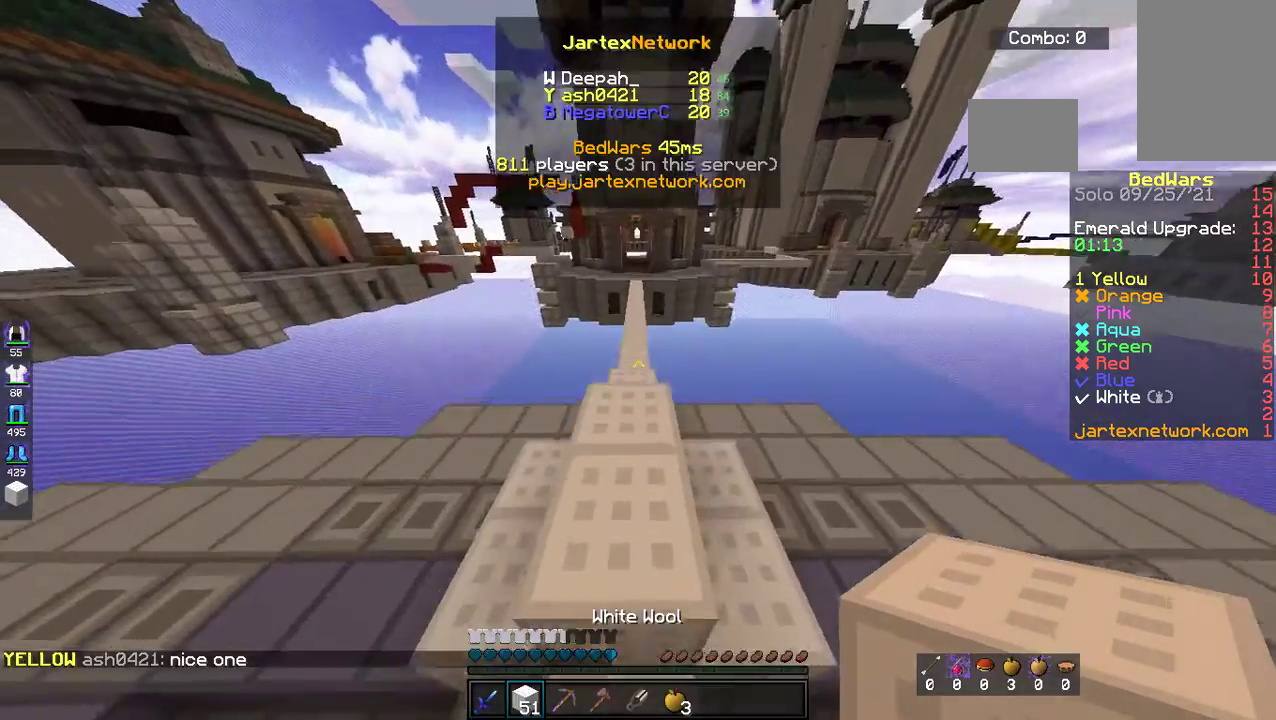
{"keys": ["space", "w"], "mouse": [], "events": []}
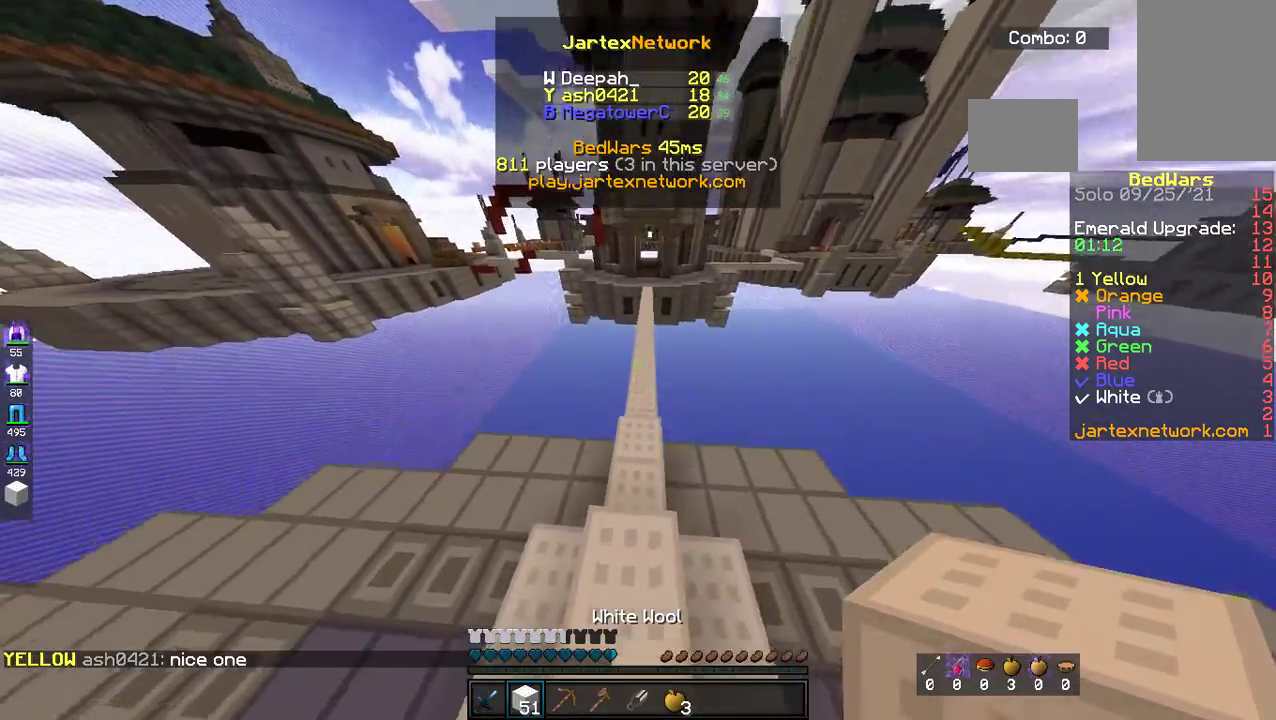
{"keys": ["space", "w"], "mouse": [], "events": [[284, "mouse_left", "down"], [434, "mouse_left", "up"]]}
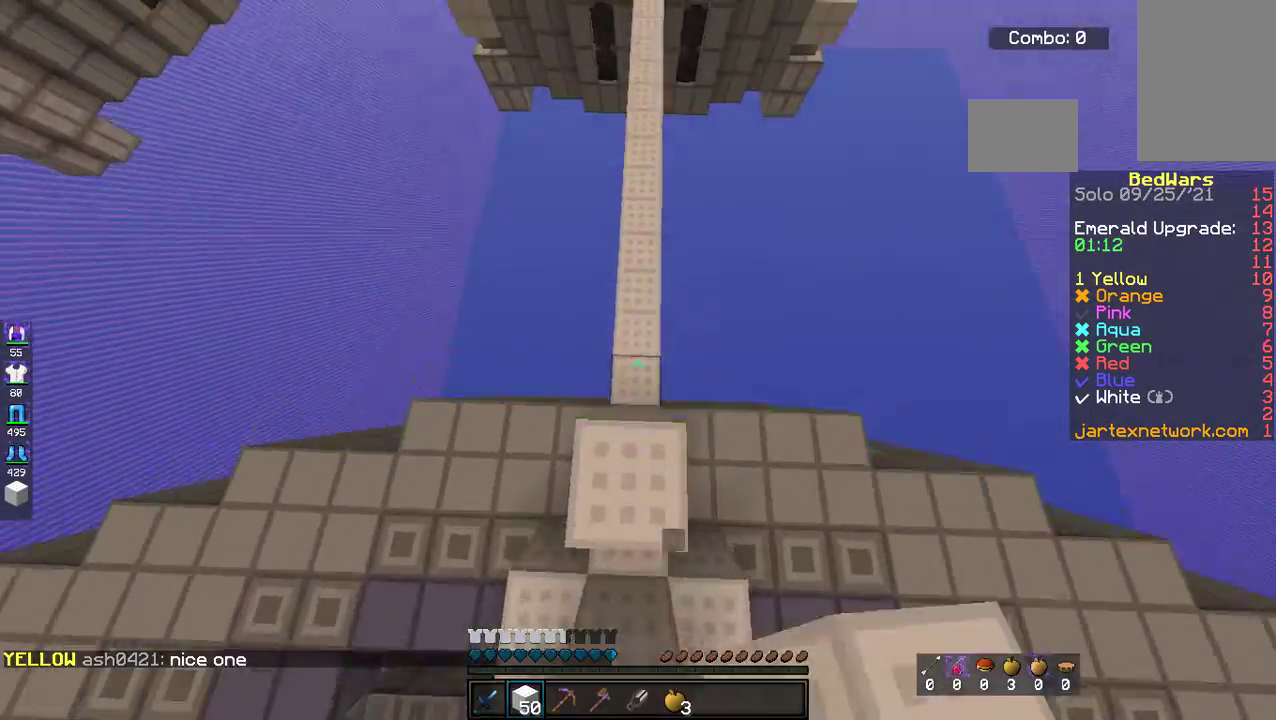
{"keys": ["space", "w"], "mouse": ["left"], "events": [[50, "space", "up"], [84, "space", "down"], [335, "space", "up"], [368, "mouse_left", "down"], [435, "space", "down"]]}
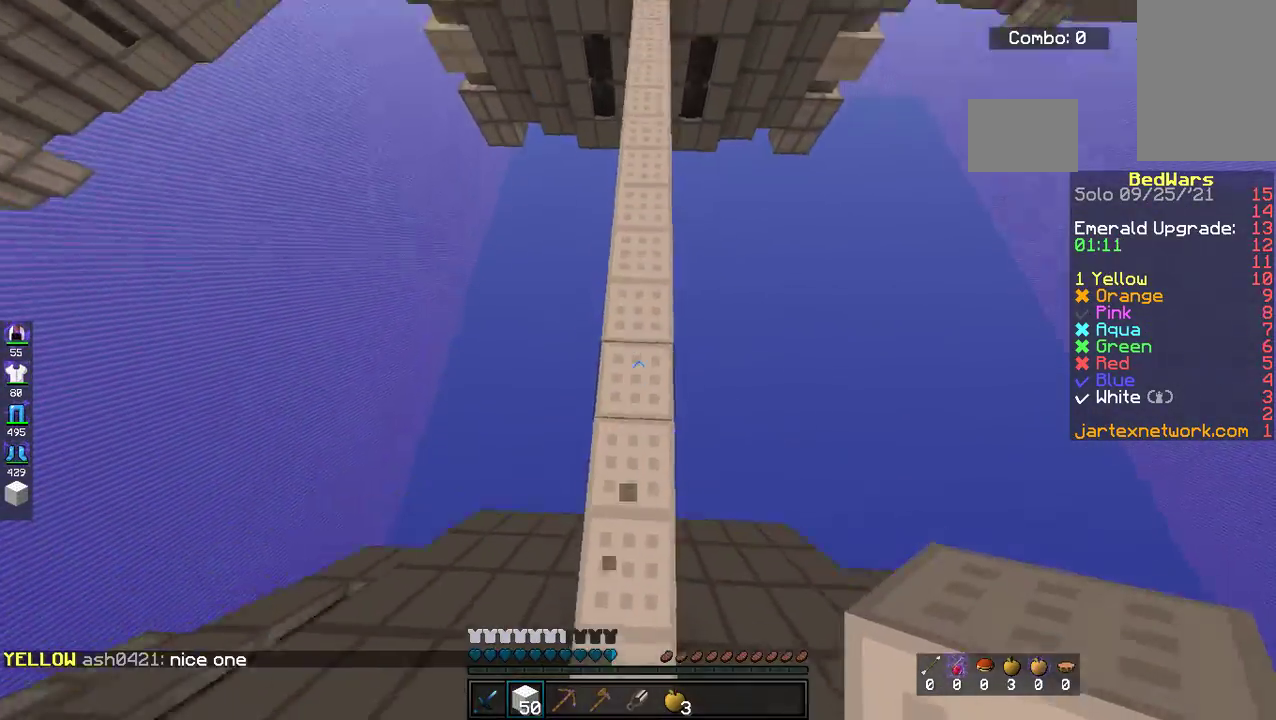
{"keys": ["space", "w"], "mouse": [], "events": [[50, "mouse_left", "up"], [167, "space", "up"], [384, "space", "down"]]}
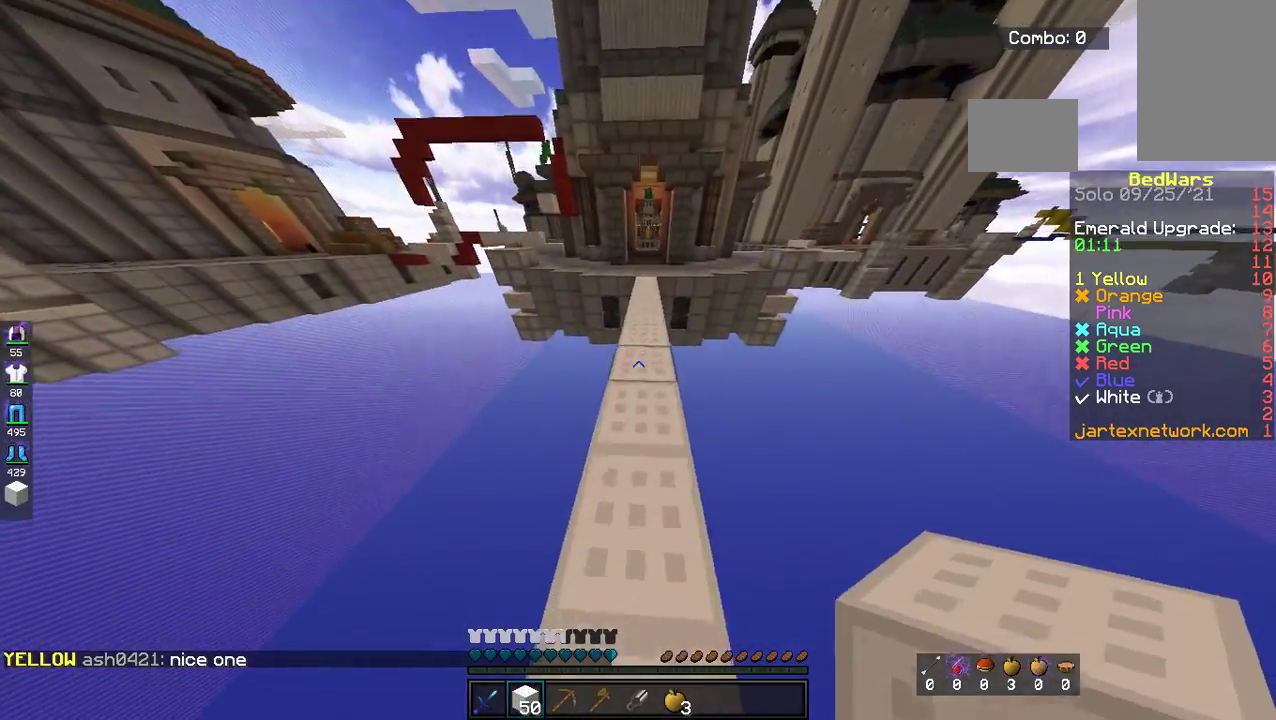
{"keys": ["space", "w"], "mouse": [], "events": []}
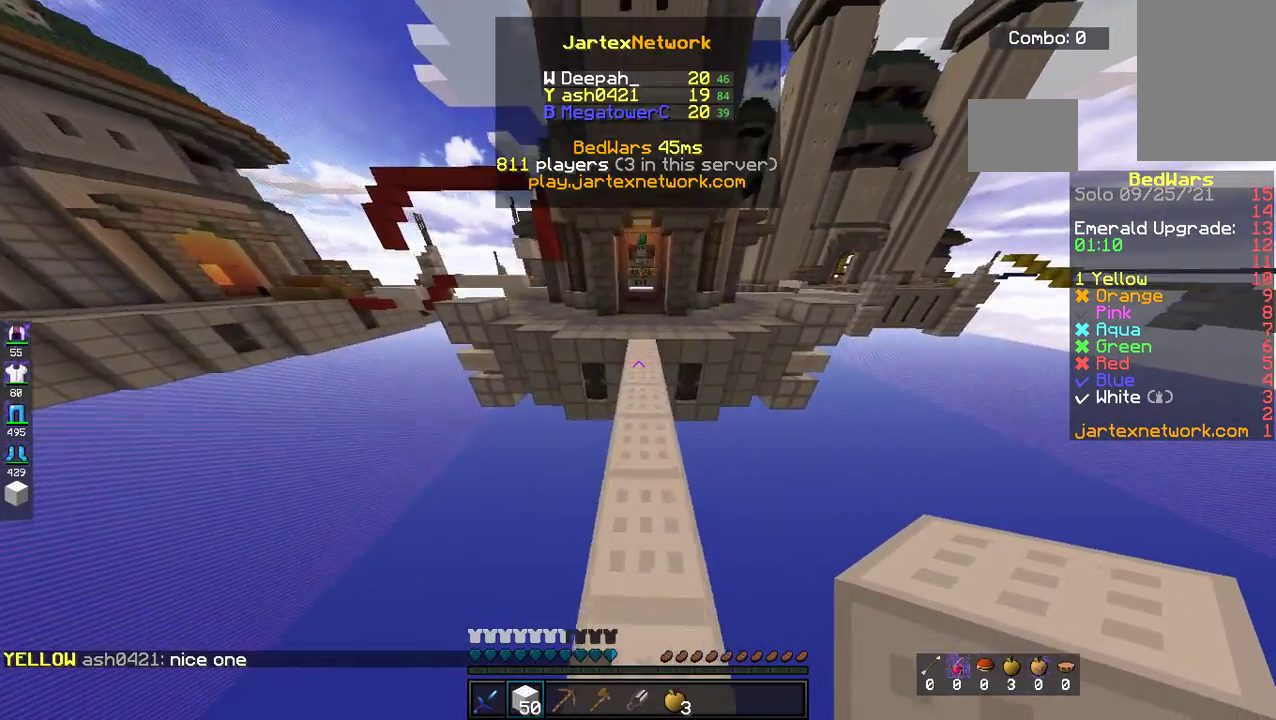
{"keys": ["space", "w"], "mouse": [], "events": []}
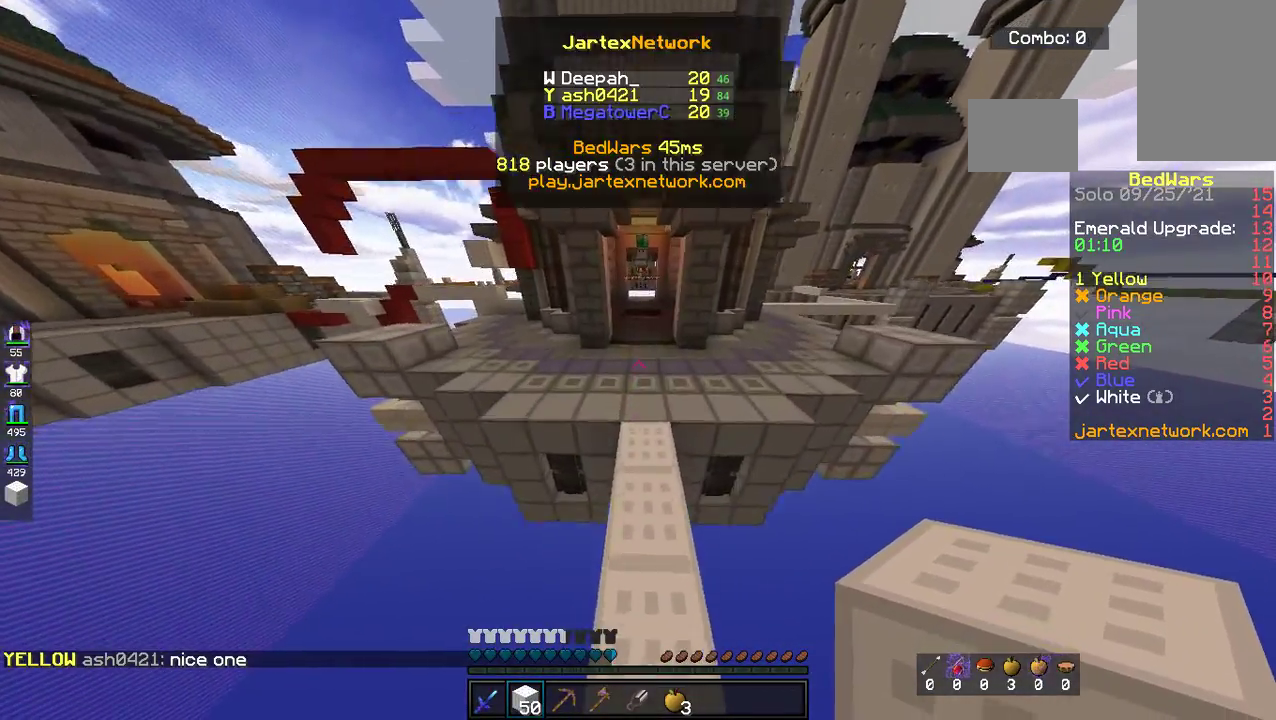
{"keys": ["w"], "mouse": [], "events": [[485, "space", "up"]]}
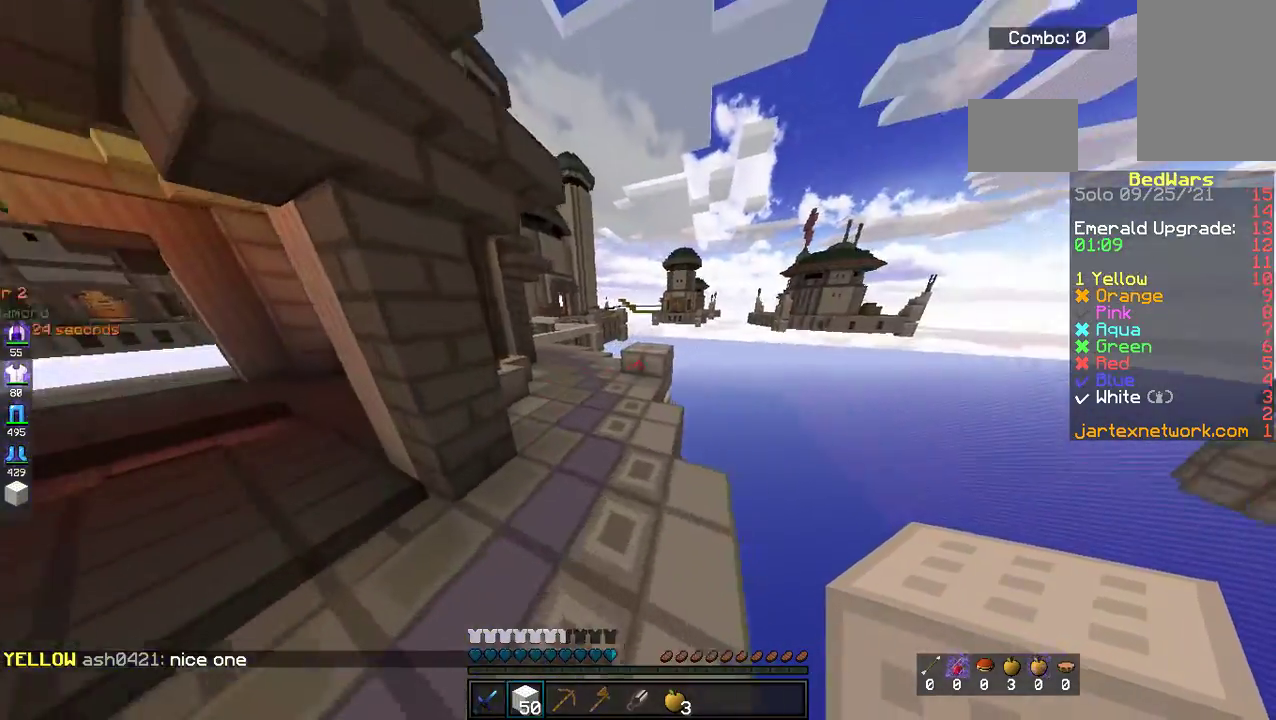
{"keys": ["space", "w"], "mouse": [], "events": [[167, "space", "down"]]}
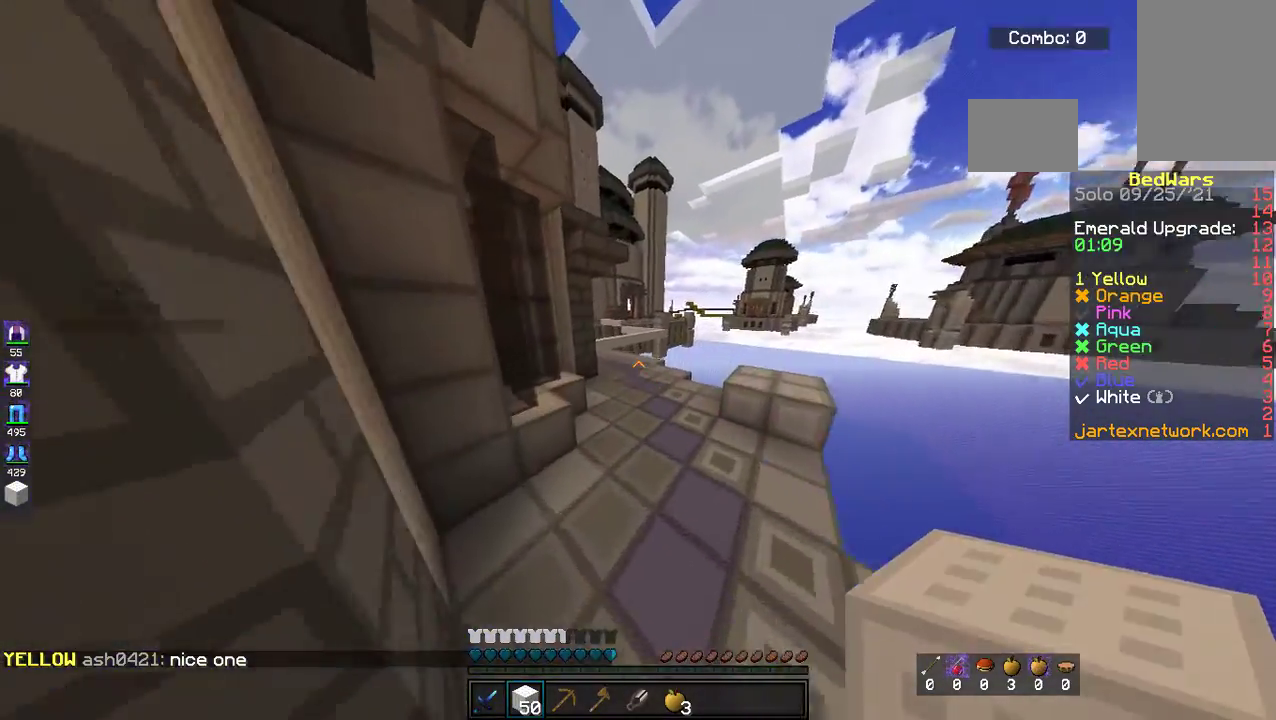
{"keys": ["space", "w"], "mouse": [], "events": [[34, "space", "up"], [318, "space", "down"]]}